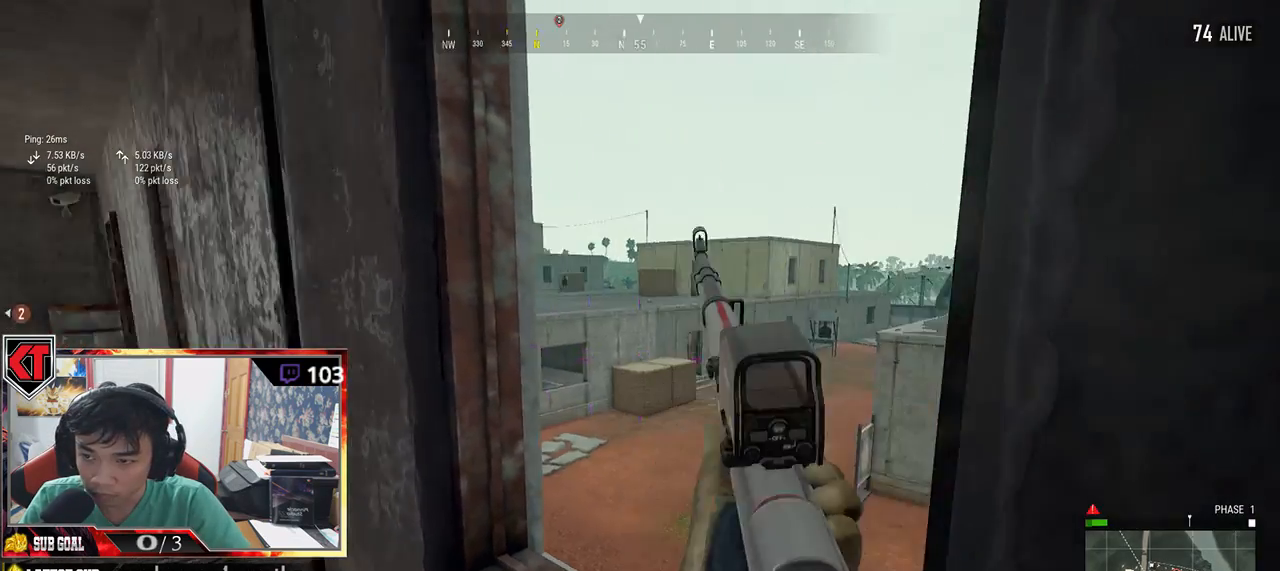
Gameplay with keyboard and mouse; each line is a JSON object with the keys and mouse buttons held at the frame after it. "events" lists presses ("down") and releases ("up") of "a", "c", "ctrl", "d", "e", "f", "q", "r", "s", "shift", "space", "tab", "v", "w", "x", "z", "mouse_left", "mouse_wheel", "mouse_right", "mouse_mb4" and "mouse_mb5" between this image and that frame as [ms after this image, input, new state], when the widget could be followed in between. "mouse_left", "mouse_wheel", "mouse_right", "mouse_mb4", "mouse_mb5" = the "left", "wheel", "right", "mb4", "mb5" buttons of the "mouse" list. No other keys are recorded. "wheel" means that the mouse wheel is clicked or scrolled. Mouse movement is not recorded.
{"keys": ["a"], "mouse": [], "events": [[34, "d", "down"], [184, "d", "up"], [234, "a", "down"]]}
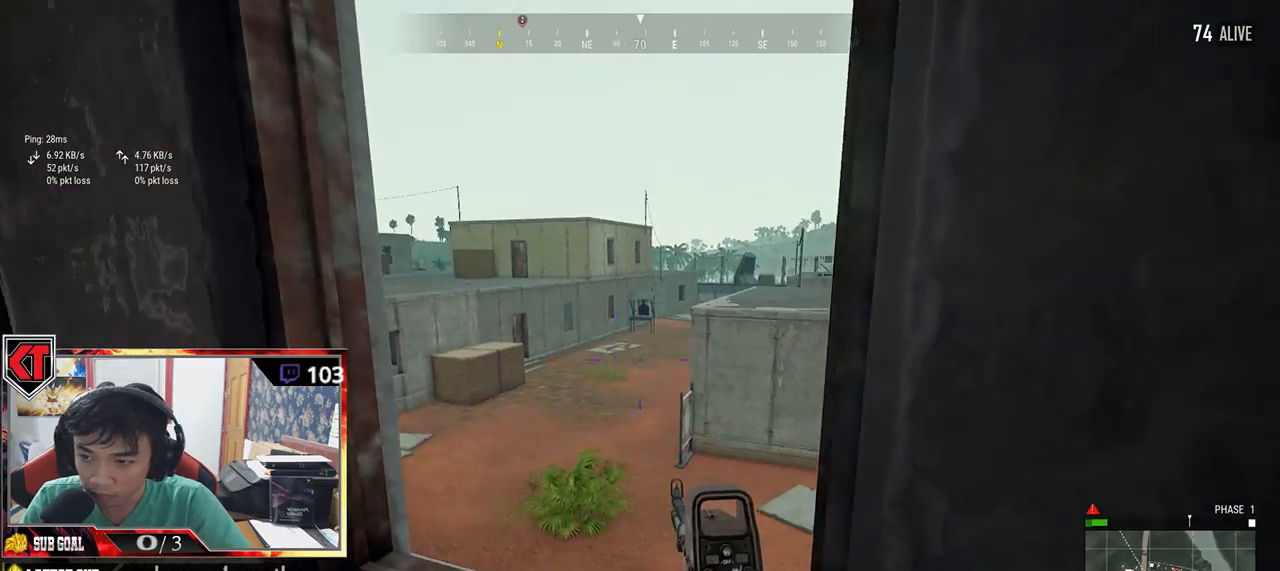
{"keys": ["a"], "mouse": [], "events": [[117, "a", "up"], [184, "d", "down"], [367, "d", "up"], [467, "a", "down"]]}
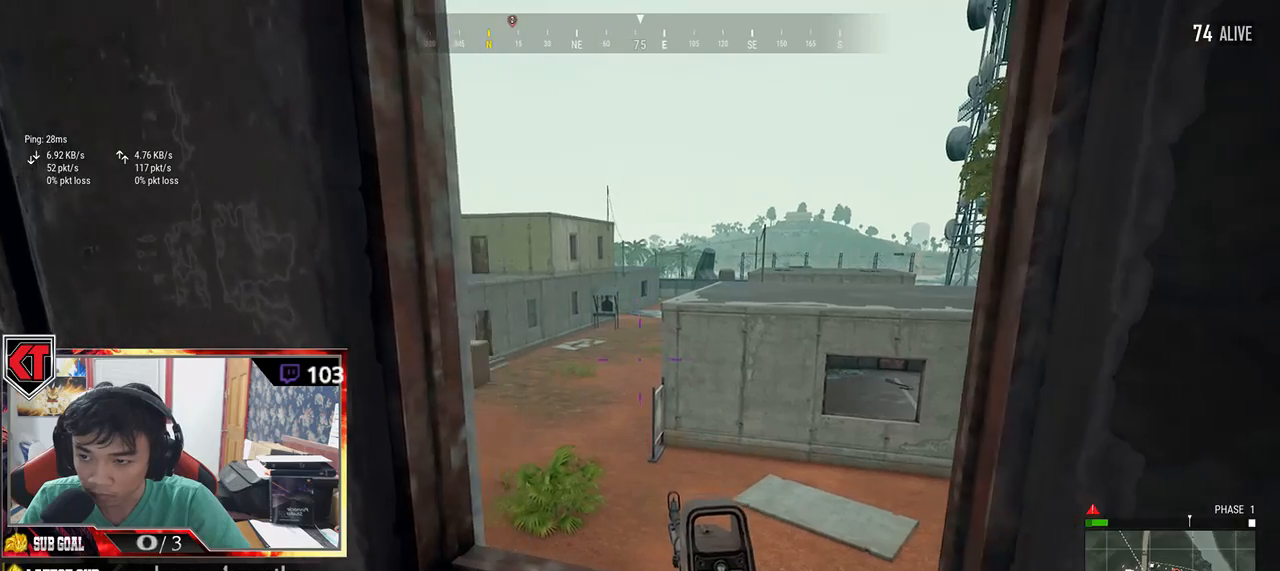
{"keys": ["d"], "mouse": [], "events": [[250, "a", "up"], [317, "d", "down"]]}
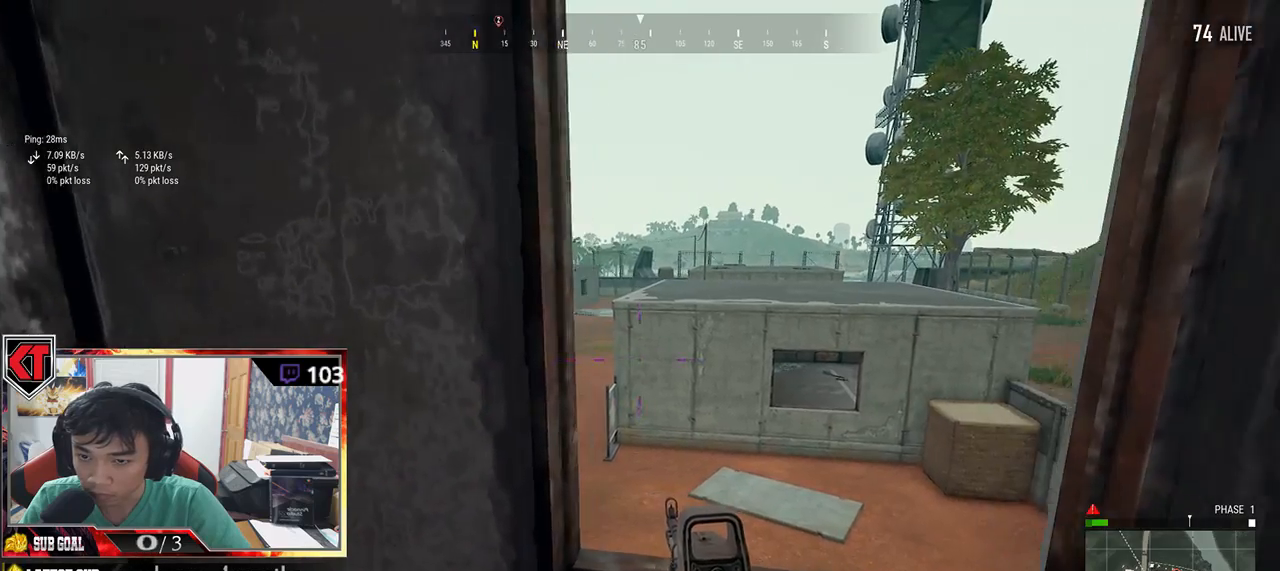
{"keys": ["s"], "mouse": [], "events": [[17, "d", "up"], [100, "a", "down"], [384, "a", "up"], [467, "s", "down"]]}
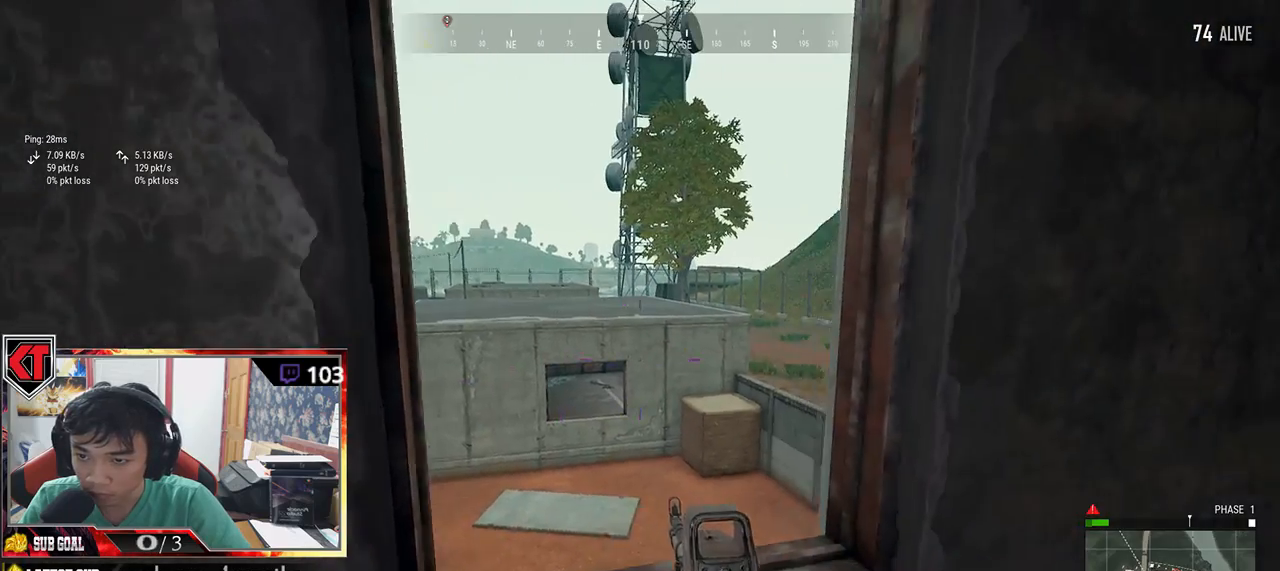
{"keys": ["d", "w"], "mouse": [], "events": [[200, "d", "down"], [267, "s", "up"], [484, "w", "down"]]}
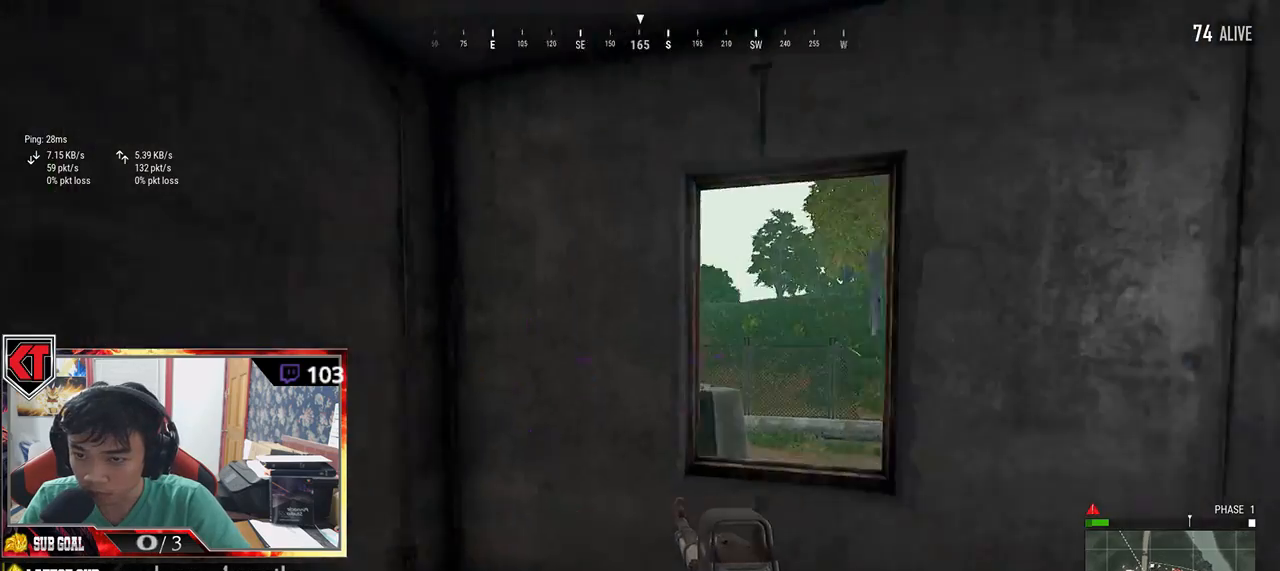
{"keys": ["d"], "mouse": [], "events": [[167, "d", "up"], [384, "w", "up"], [434, "d", "down"]]}
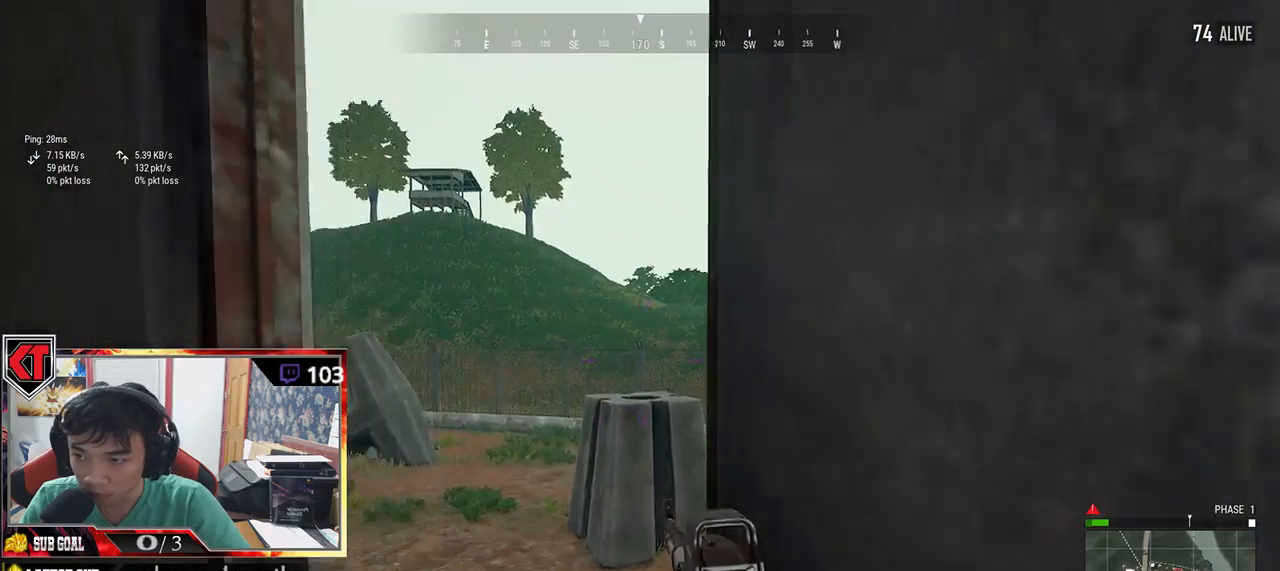
{"keys": ["a"], "mouse": [], "events": [[100, "a", "down"], [100, "d", "up"]]}
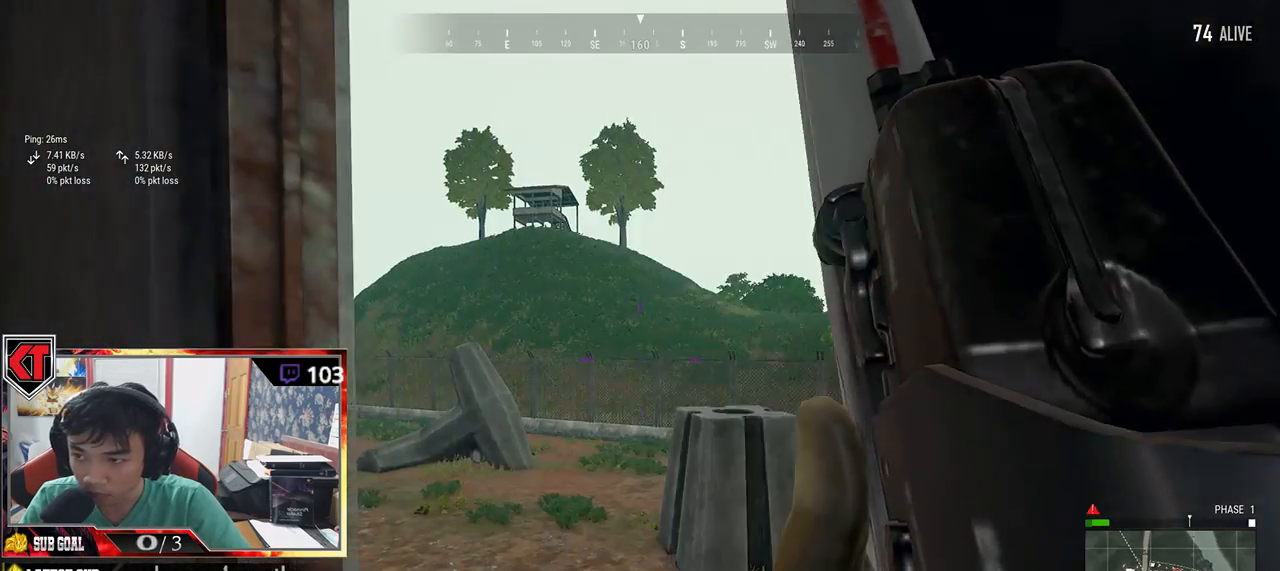
{"keys": ["s"], "mouse": [], "events": [[17, "a", "up"], [217, "s", "down"]]}
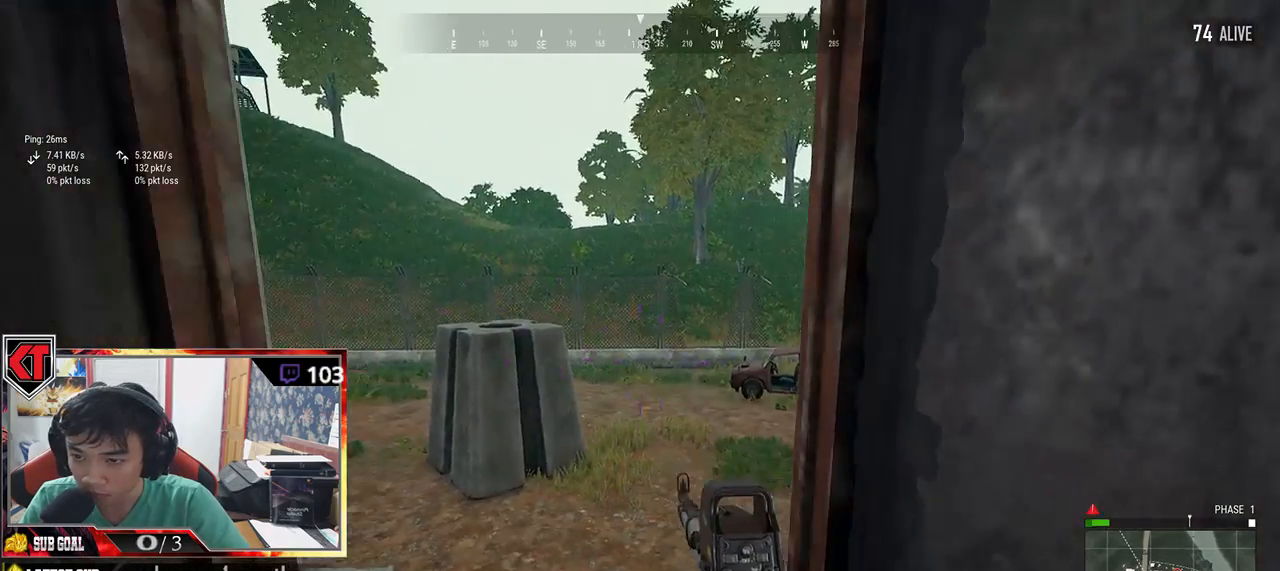
{"keys": ["d"], "mouse": [], "events": [[34, "a", "down"], [67, "s", "up"], [250, "w", "down"], [267, "a", "up"], [334, "d", "down"], [384, "w", "up"]]}
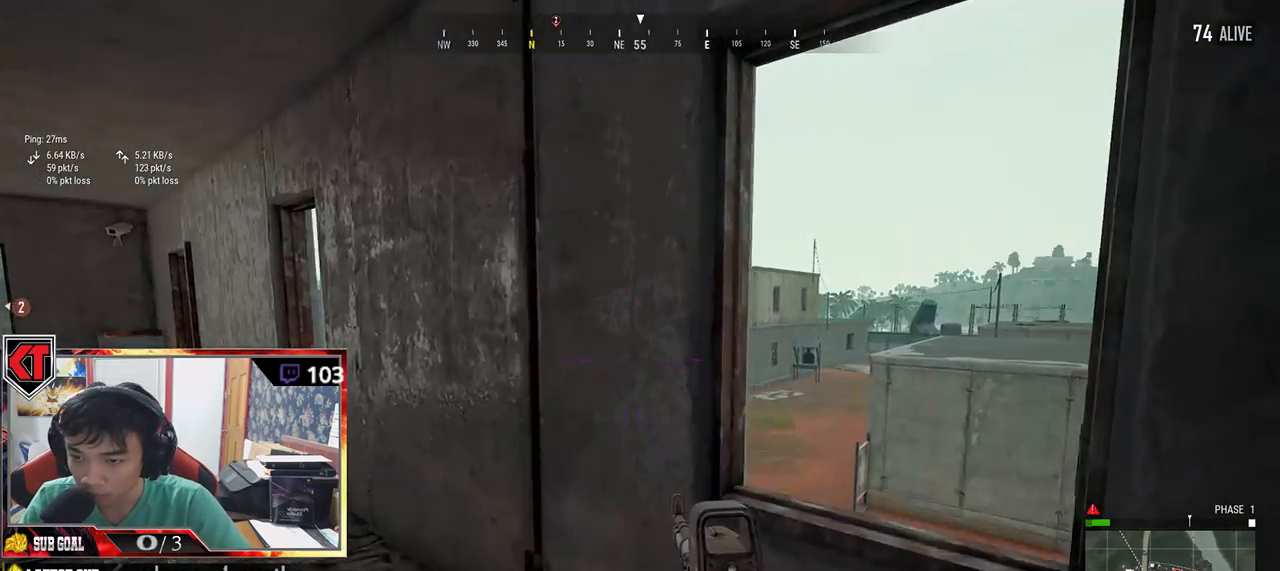
{"keys": ["a"], "mouse": [], "events": [[117, "s", "down"], [184, "d", "up"], [250, "a", "down"], [250, "s", "up"]]}
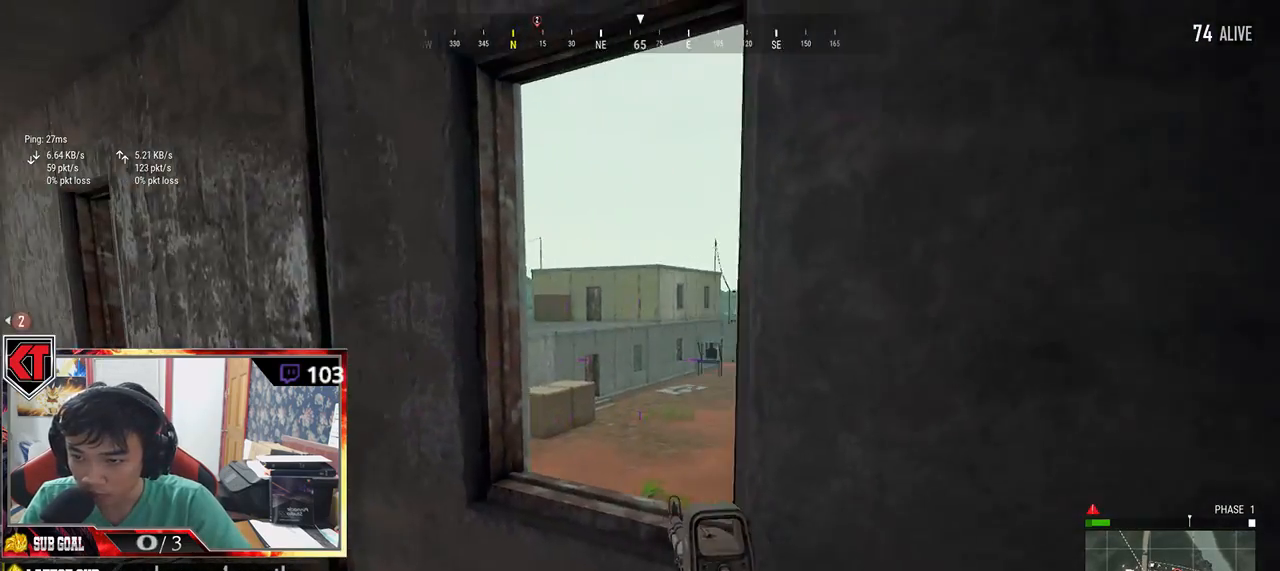
{"keys": ["a", "s"], "mouse": [], "events": [[450, "s", "down"]]}
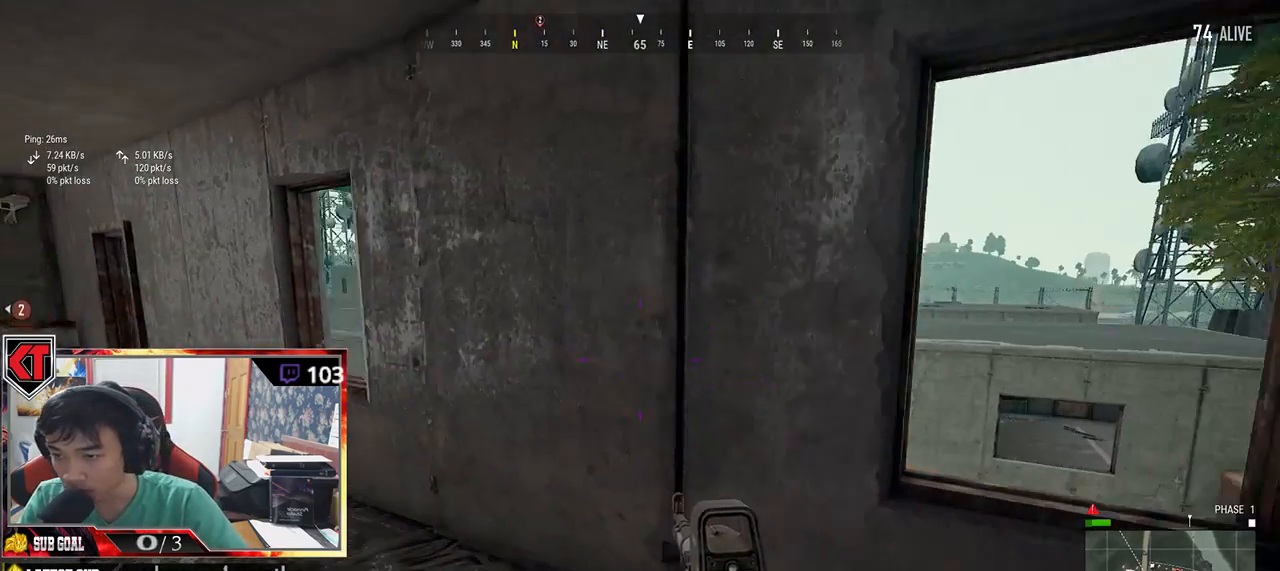
{"keys": ["a"], "mouse": [], "events": [[67, "d", "down"], [117, "a", "up"], [167, "s", "up"], [350, "a", "down"], [350, "d", "up"]]}
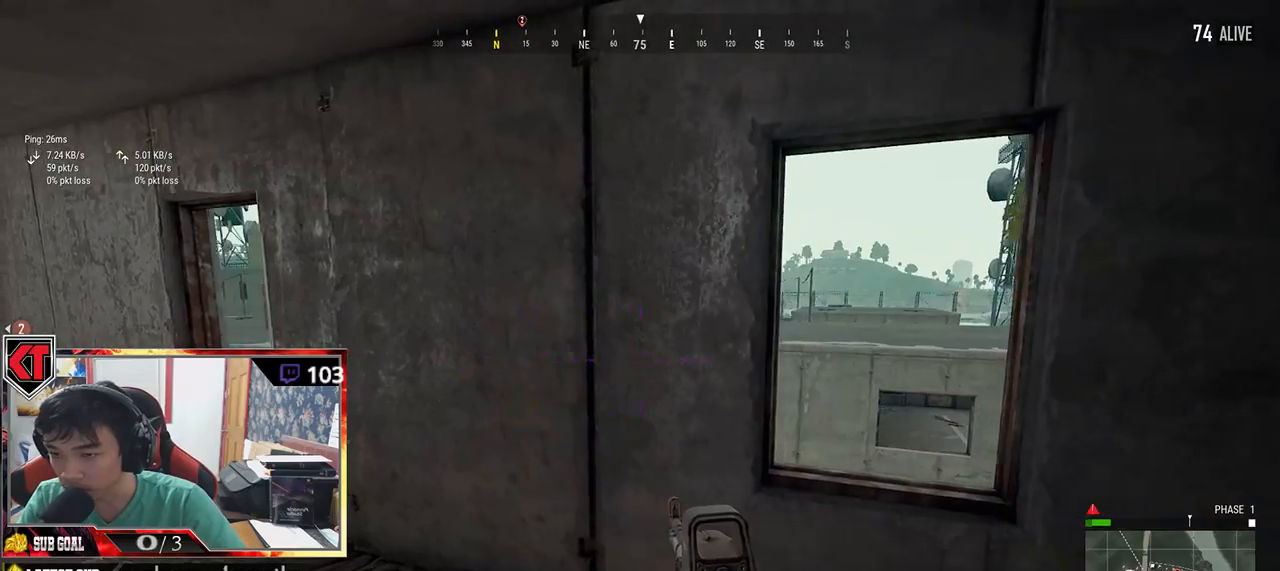
{"keys": ["d"], "mouse": [], "events": [[117, "d", "down"], [167, "a", "up"], [234, "w", "down"], [284, "d", "up"], [400, "d", "down"], [500, "w", "up"]]}
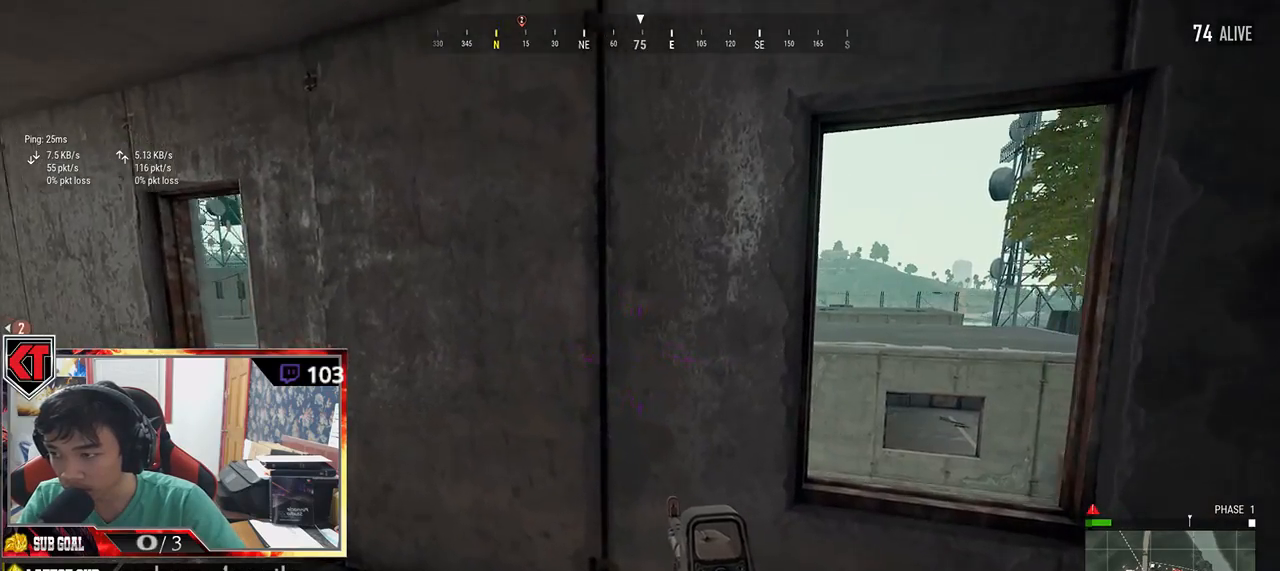
{"keys": ["d", "e"], "mouse": [], "events": [[217, "d", "up"], [234, "mouse_right", "down"], [317, "e", "down"], [317, "mouse_right", "up"], [350, "d", "down"]]}
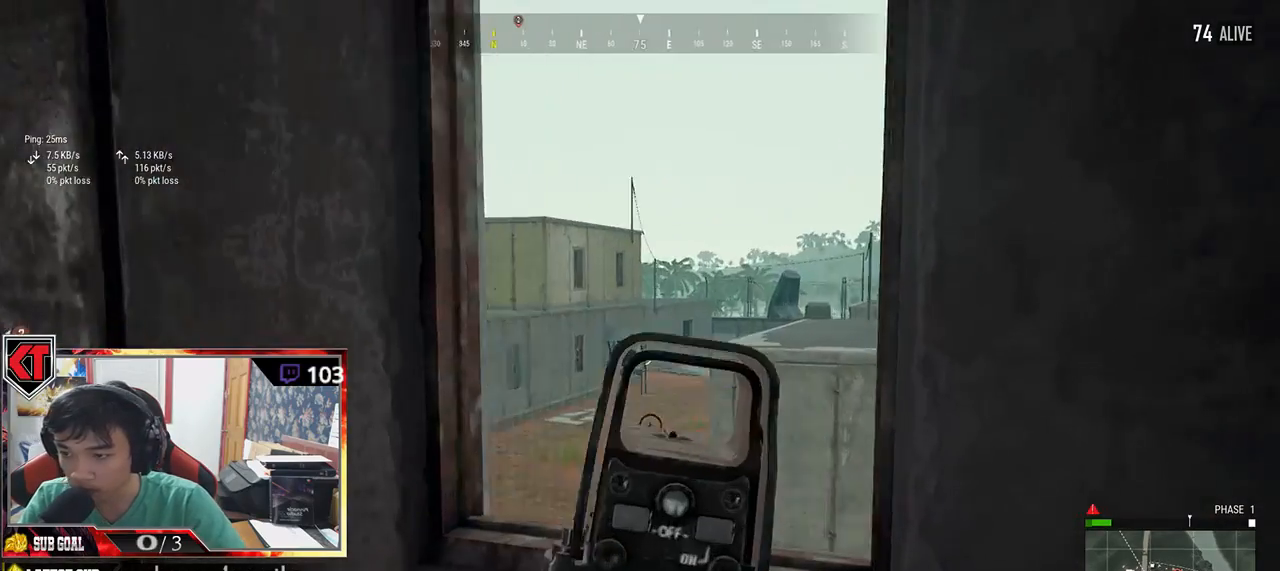
{"keys": ["a"], "mouse": [], "events": [[34, "d", "up"], [334, "a", "down"], [367, "mouse_left", "down"], [384, "e", "up"], [484, "mouse_left", "up"]]}
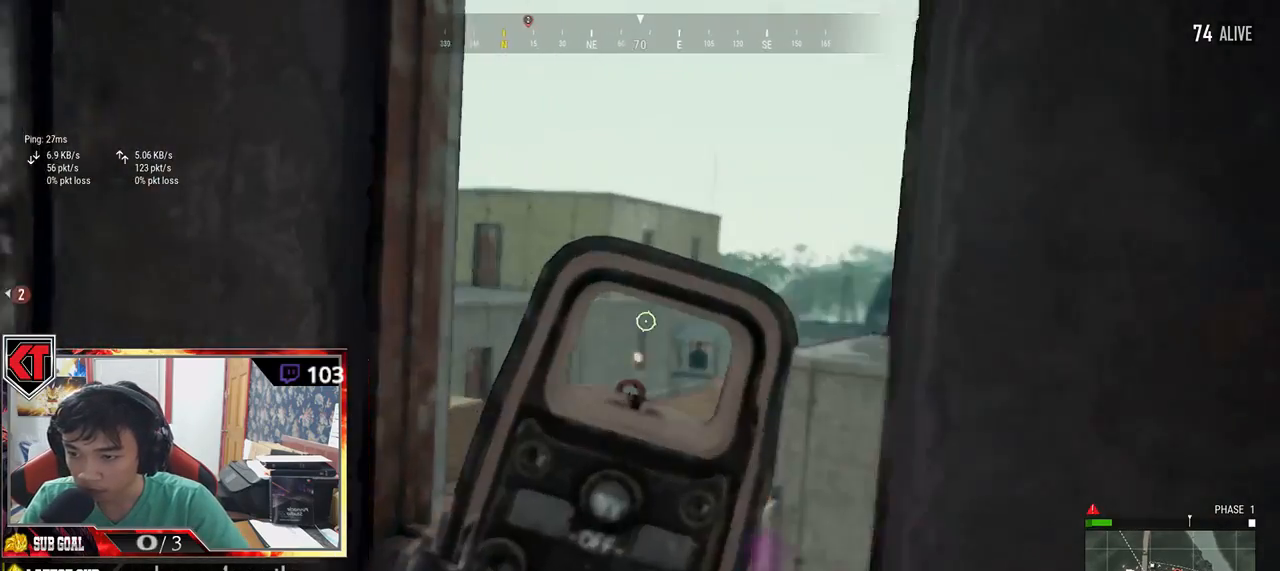
{"keys": ["a"], "mouse": [], "events": []}
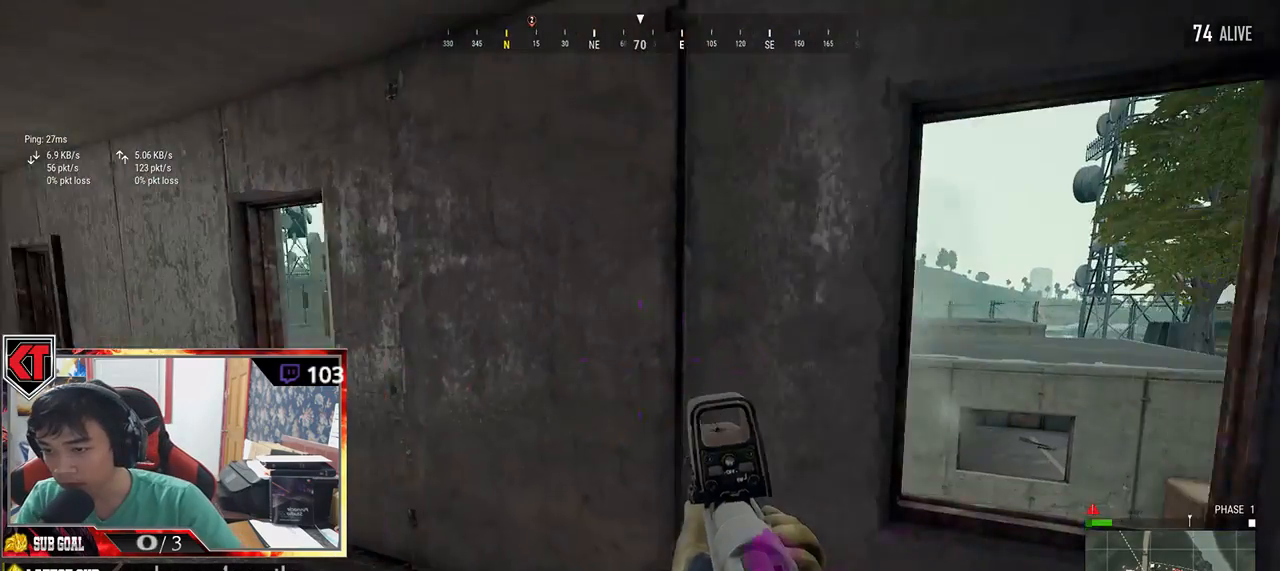
{"keys": ["d"], "mouse": [], "events": [[150, "a", "up"], [184, "d", "down"]]}
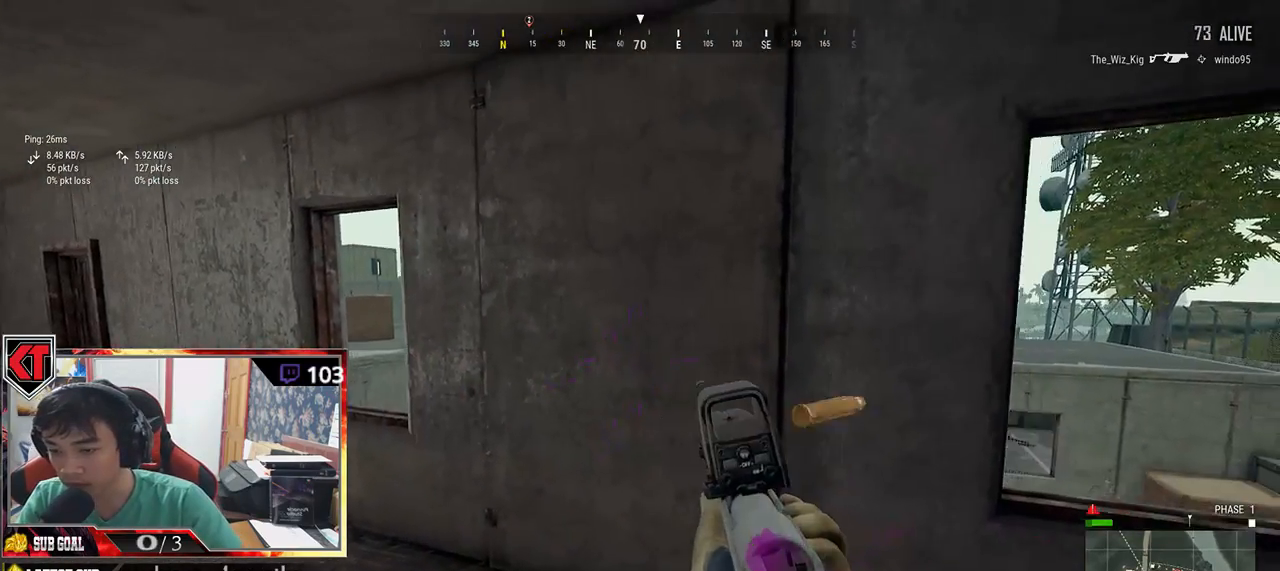
{"keys": ["a", "w"], "mouse": [], "events": [[234, "a", "down"], [267, "d", "up"], [384, "w", "down"]]}
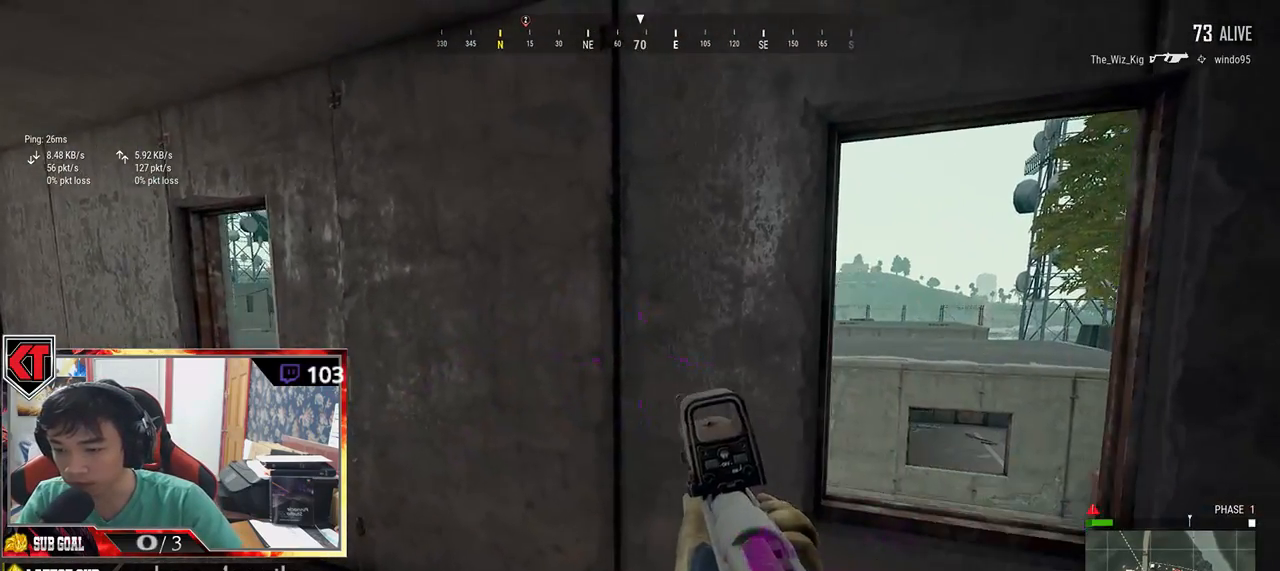
{"keys": ["e"], "mouse": [], "events": [[17, "a", "up"], [100, "d", "down"], [100, "w", "up"], [367, "d", "up"], [484, "e", "down"]]}
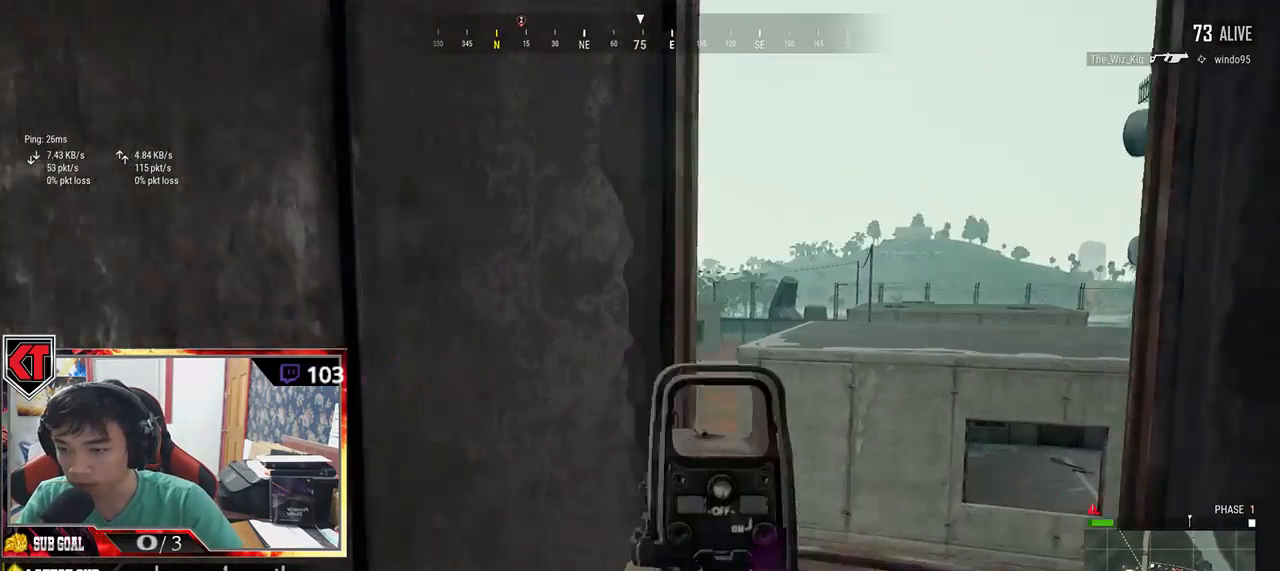
{"keys": ["e"], "mouse": [], "events": [[17, "d", "down"], [117, "d", "up"]]}
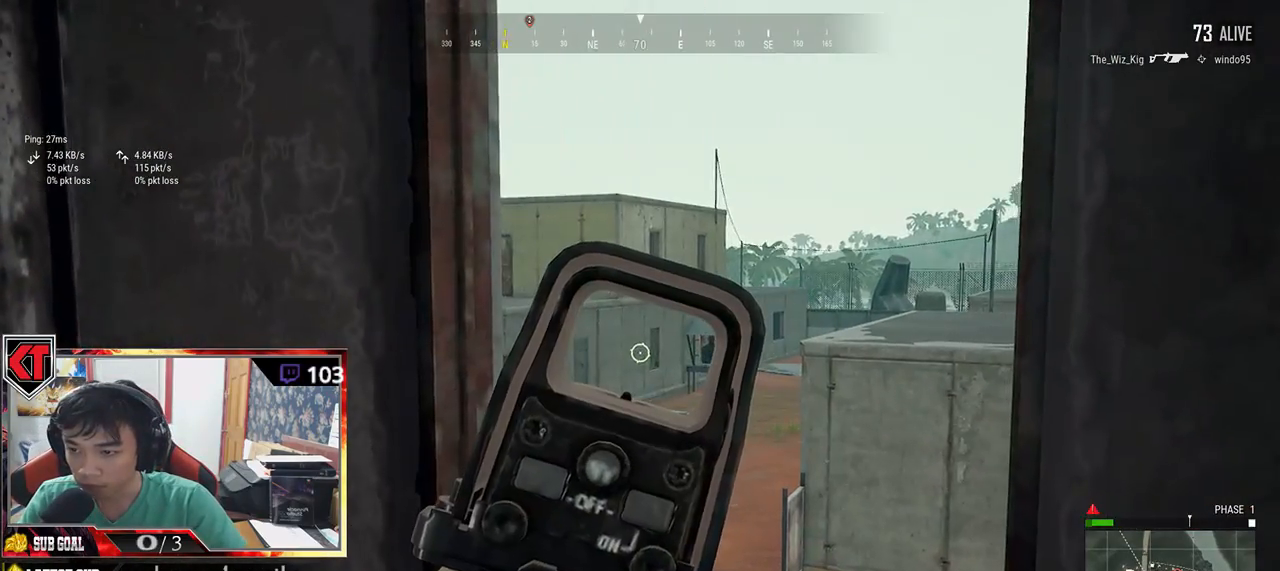
{"keys": ["e"], "mouse": [], "events": []}
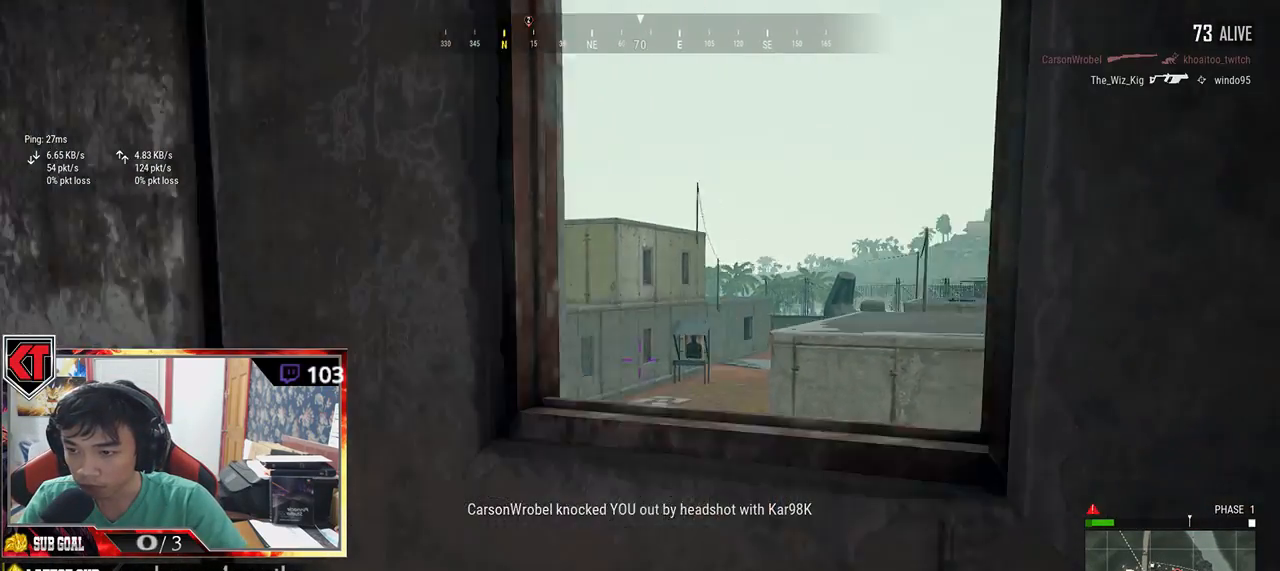
{"keys": ["a"], "mouse": [], "events": [[250, "a", "down"], [250, "e", "up"]]}
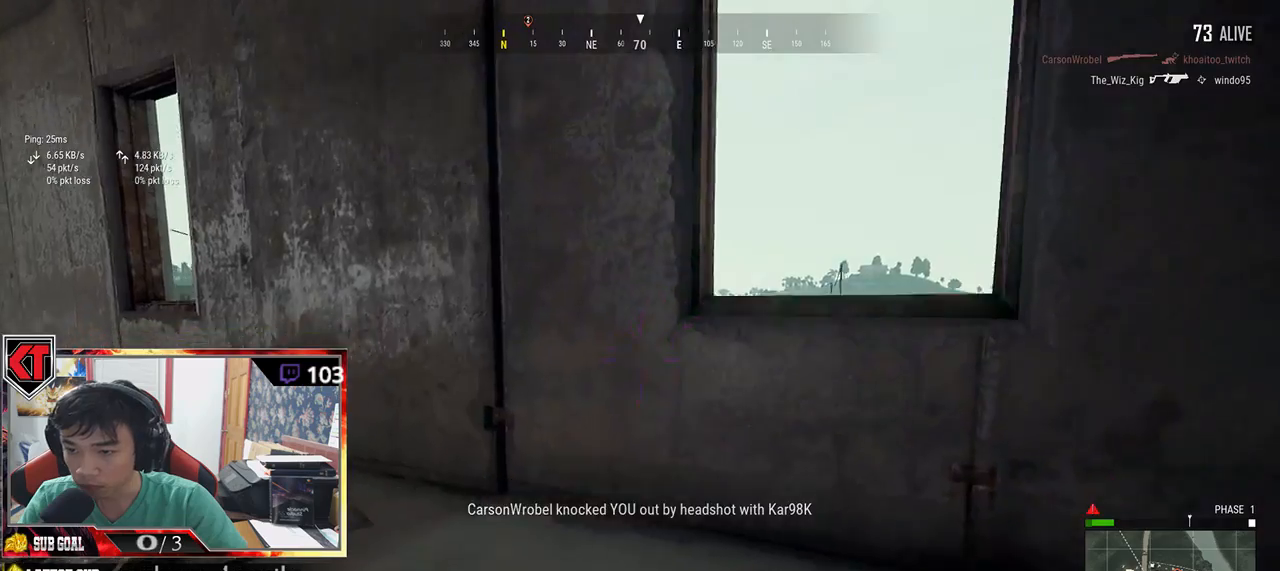
{"keys": ["w"], "mouse": [], "events": [[300, "w", "down"], [334, "a", "up"]]}
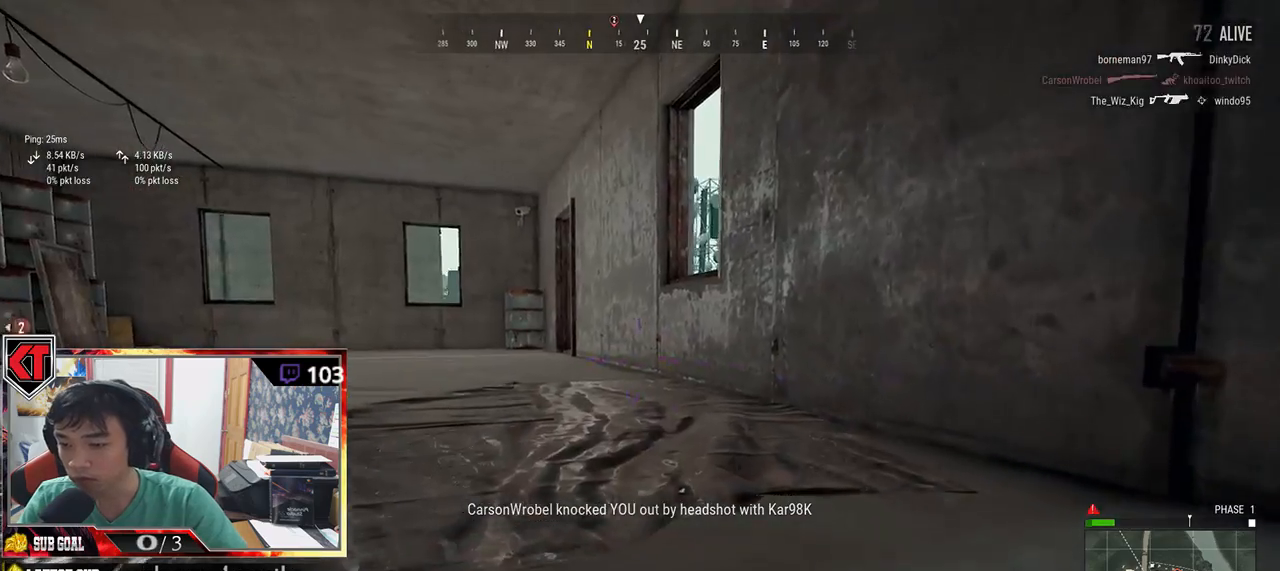
{"keys": ["w"], "mouse": [], "events": []}
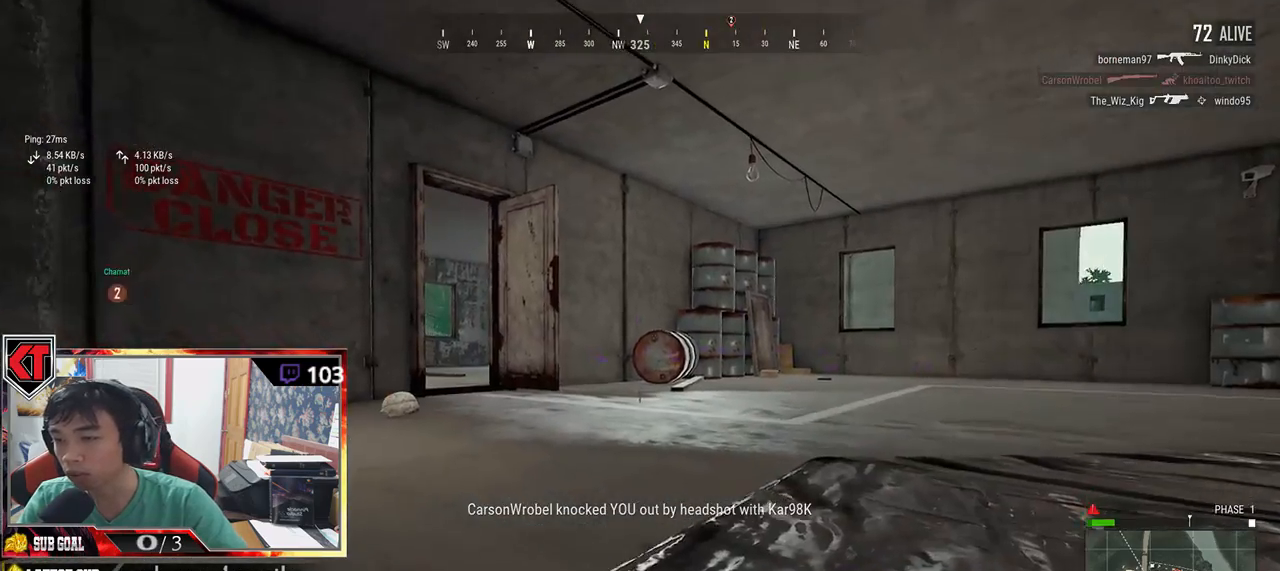
{"keys": ["w"], "mouse": [], "events": []}
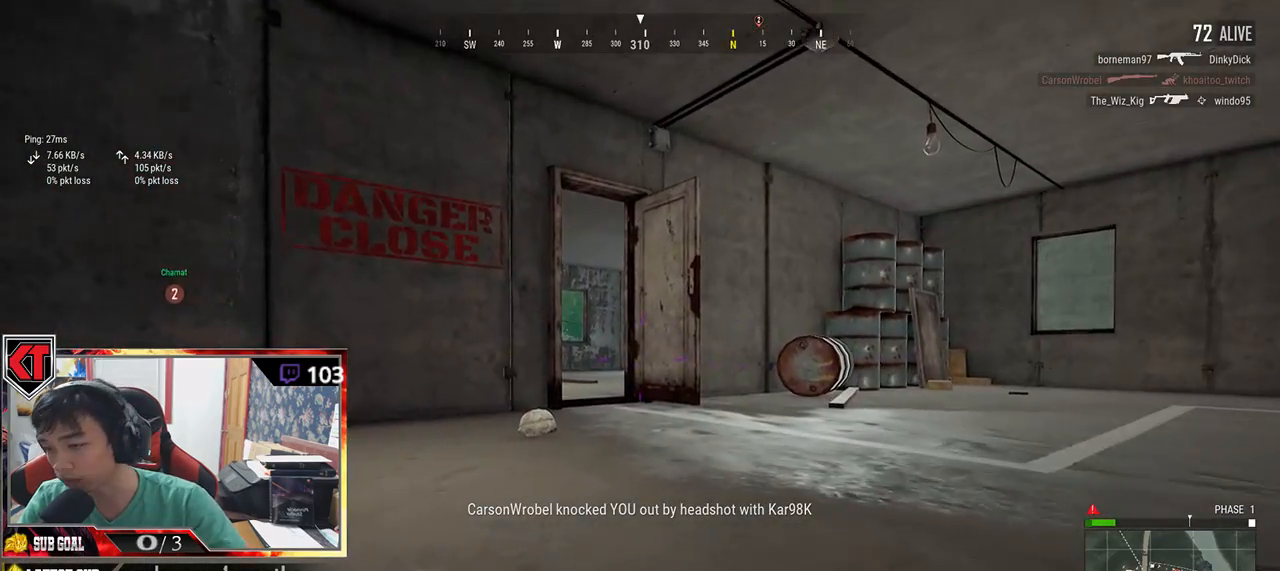
{"keys": ["w"], "mouse": [], "events": []}
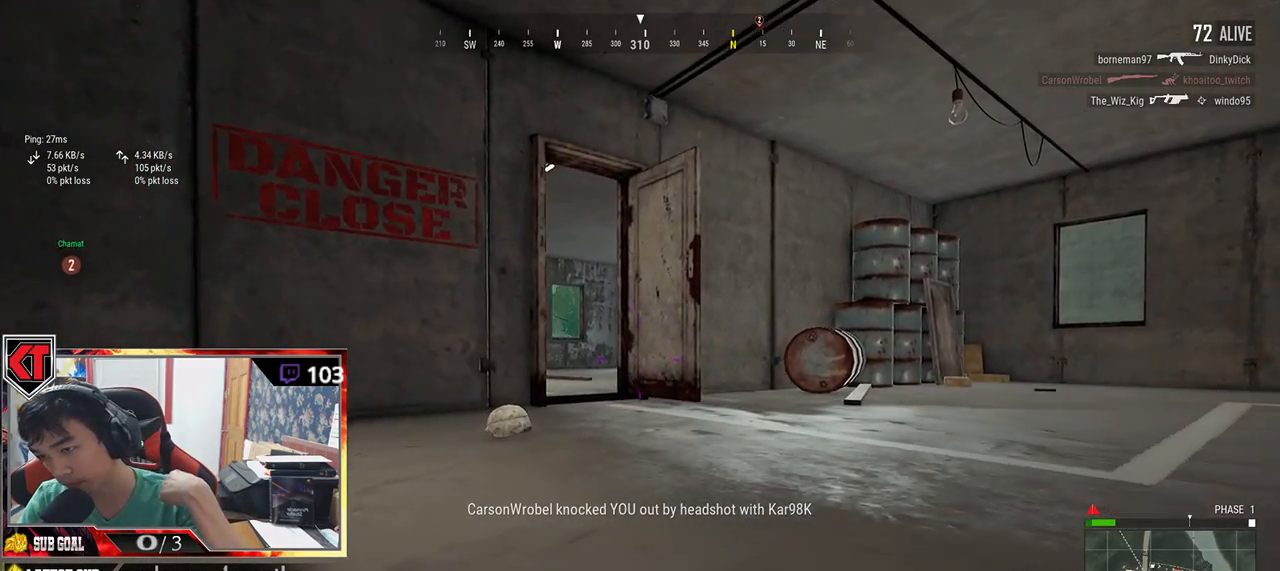
{"keys": ["w"], "mouse": [], "events": []}
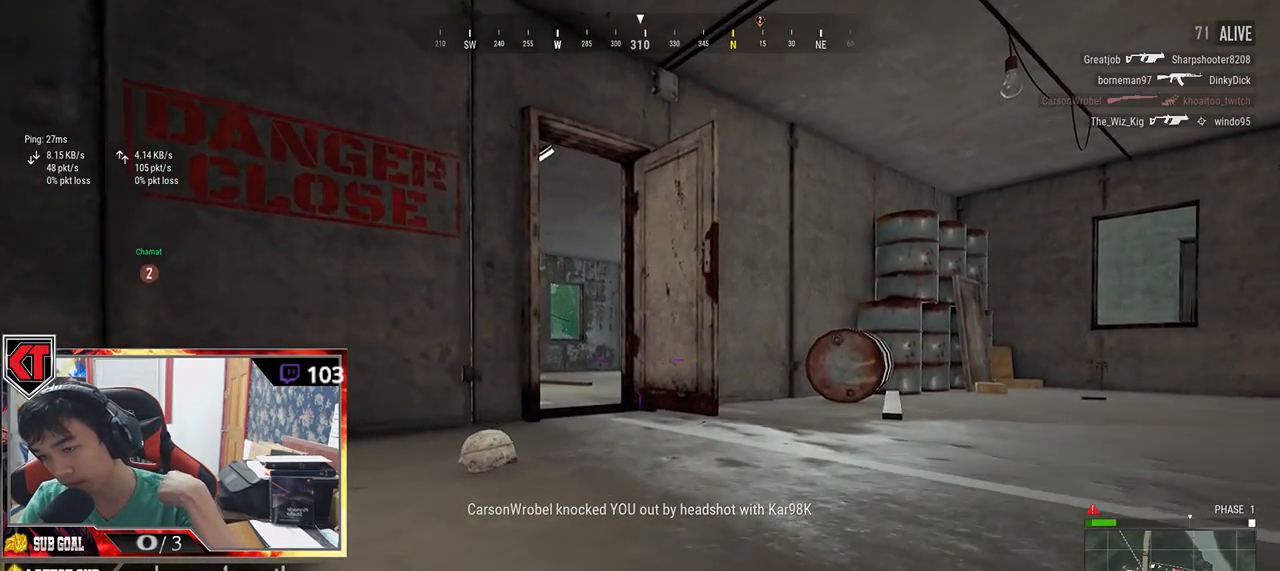
{"keys": ["w"], "mouse": [], "events": []}
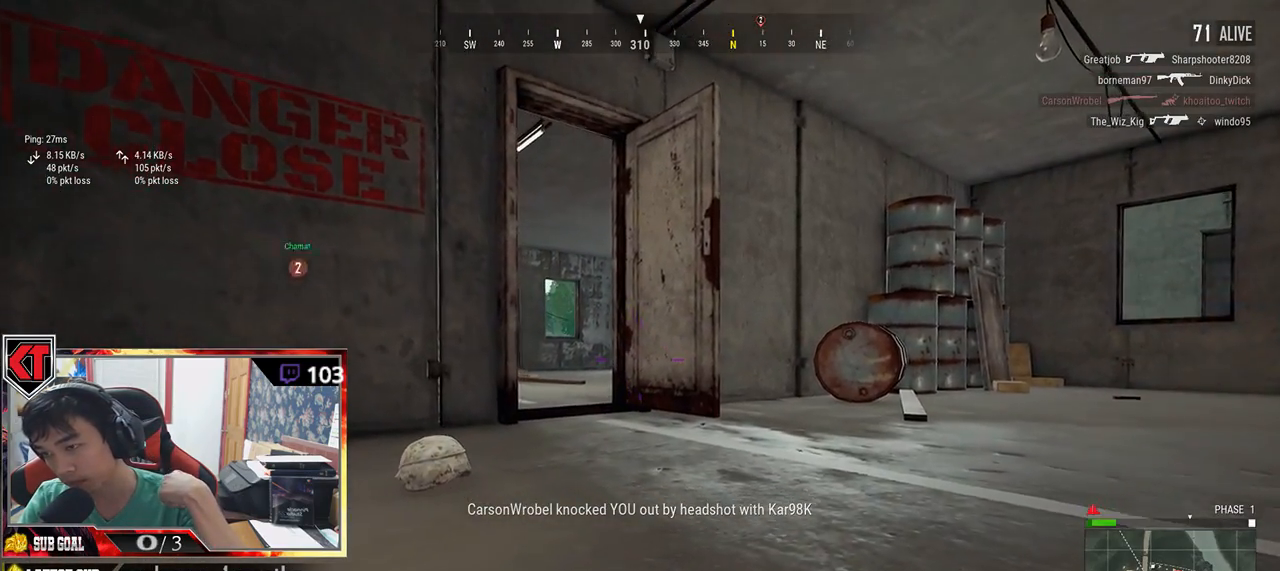
{"keys": ["w"], "mouse": [], "events": []}
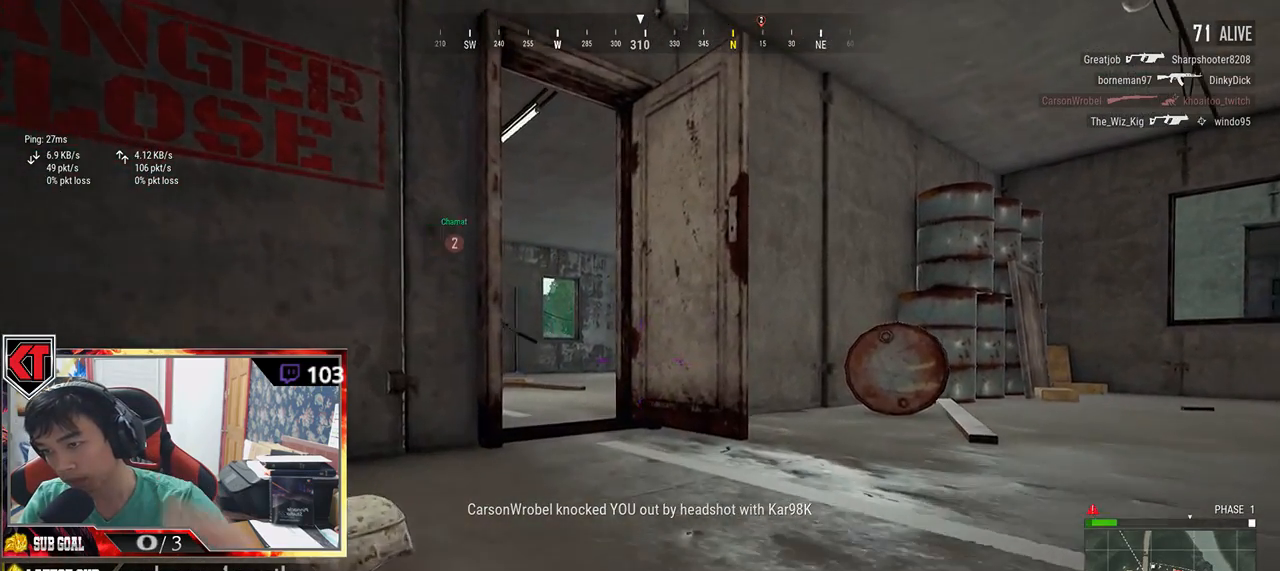
{"keys": [], "mouse": [], "events": [[450, "w", "up"]]}